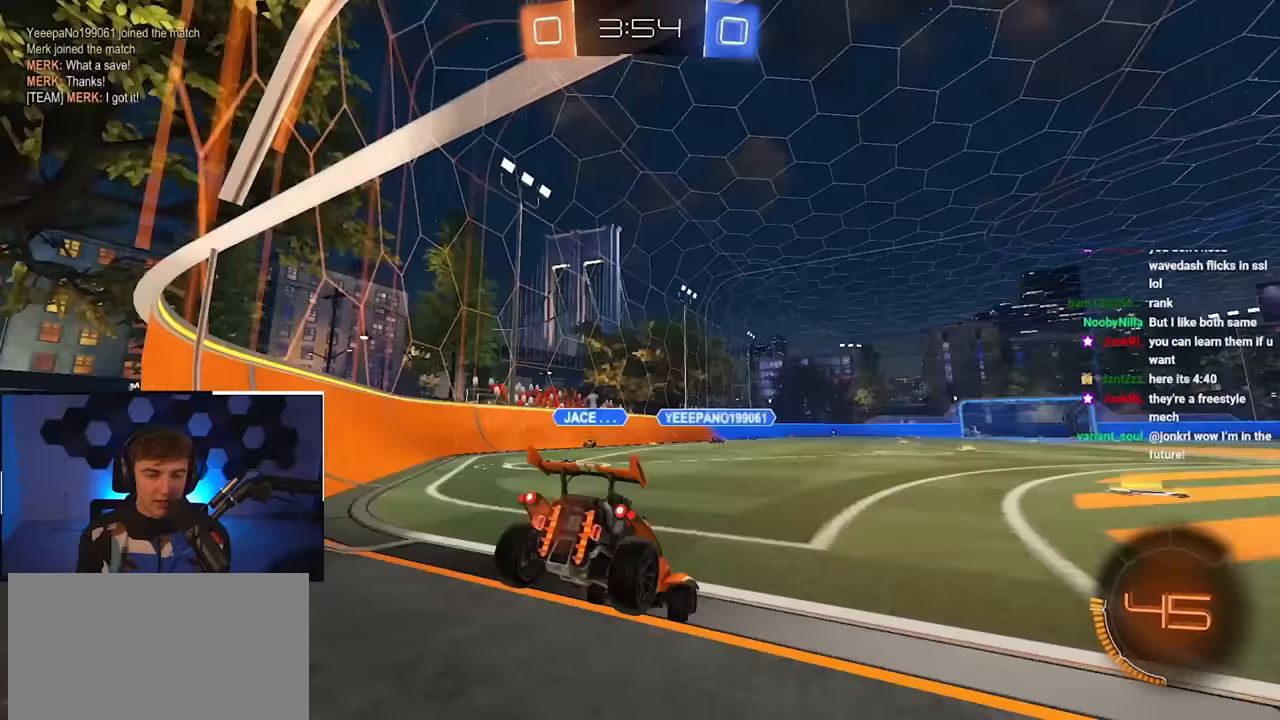
Gameplay with a controller (PlayStation layout); each line is a JSON object with the inputs held at the frame after it. "events" lists button and stick changes between this image and that frame as [ms after this image, input, new state], when the widget could be followed in between.
{"buttons": [], "left_stick": "up-right", "right_stick": "center", "events": [[50, "TRIANGLE", "up"], [133, "left_stick", "center"], [500, "left_stick", "up-right"]]}
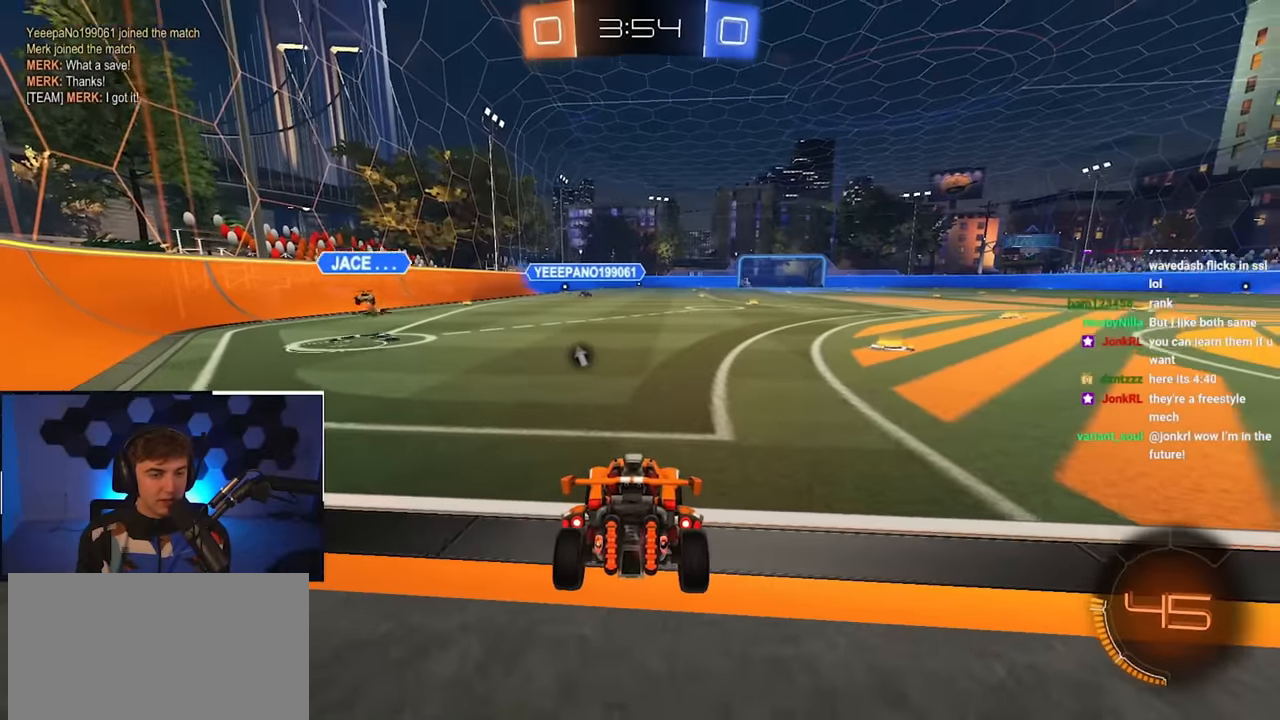
{"buttons": [], "left_stick": "up-right", "right_stick": "center", "events": [[183, "TRIANGLE", "down"], [317, "TRIANGLE", "up"], [367, "L2", "down"], [417, "L2", "up"]]}
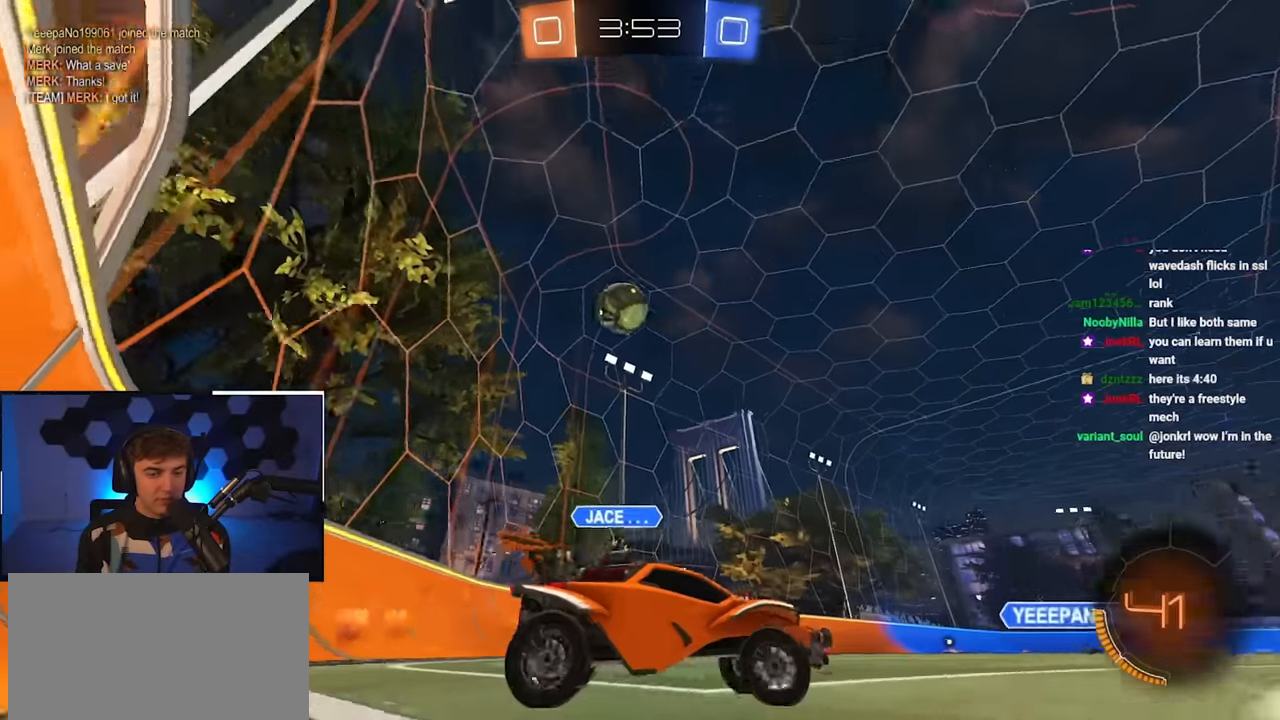
{"buttons": [], "left_stick": "down-left", "right_stick": "center", "events": [[300, "left_stick", "center"], [483, "left_stick", "down-left"]]}
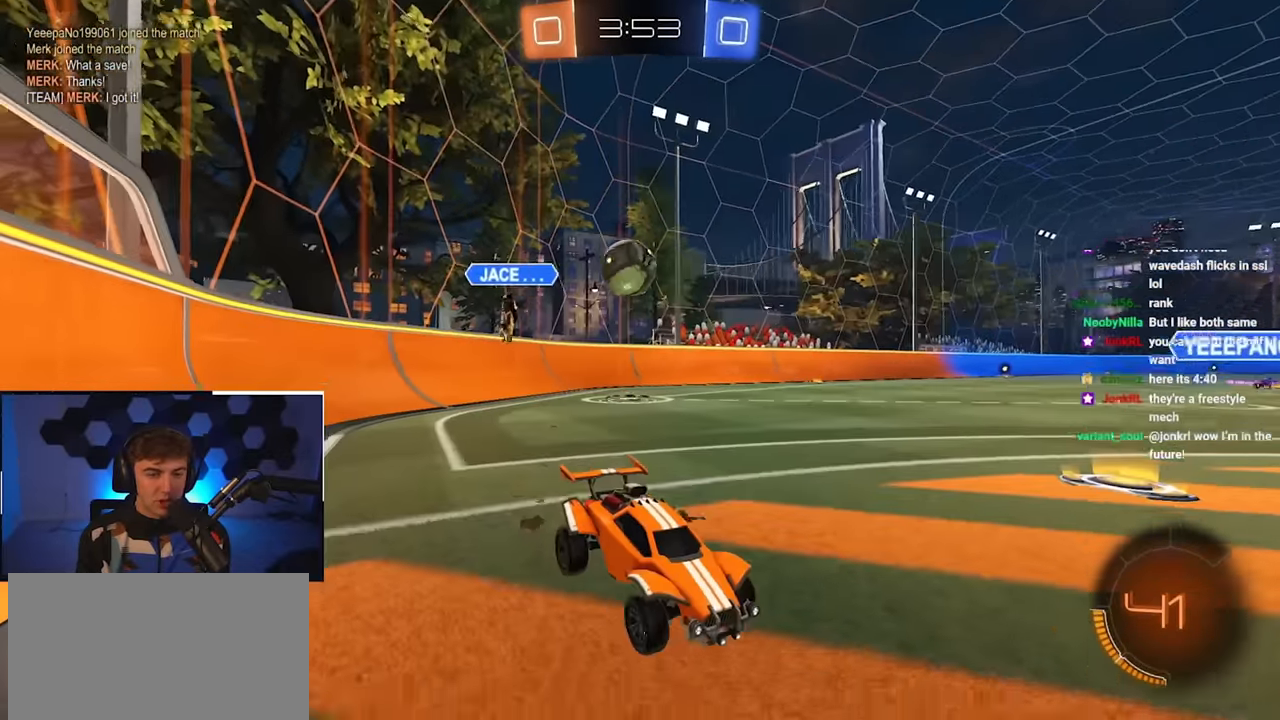
{"buttons": [], "left_stick": "down-left", "right_stick": "center", "events": [[183, "left_stick", "down"], [433, "left_stick", "down-left"]]}
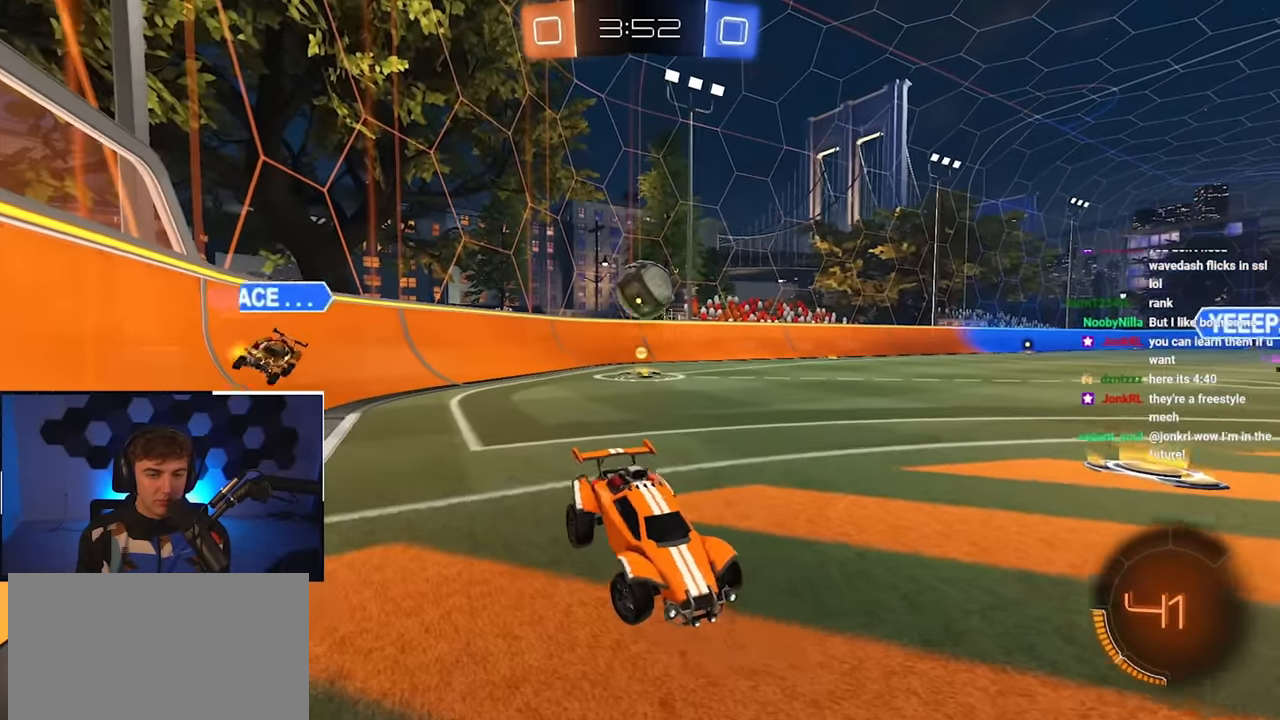
{"buttons": [], "left_stick": "down", "right_stick": "center"}
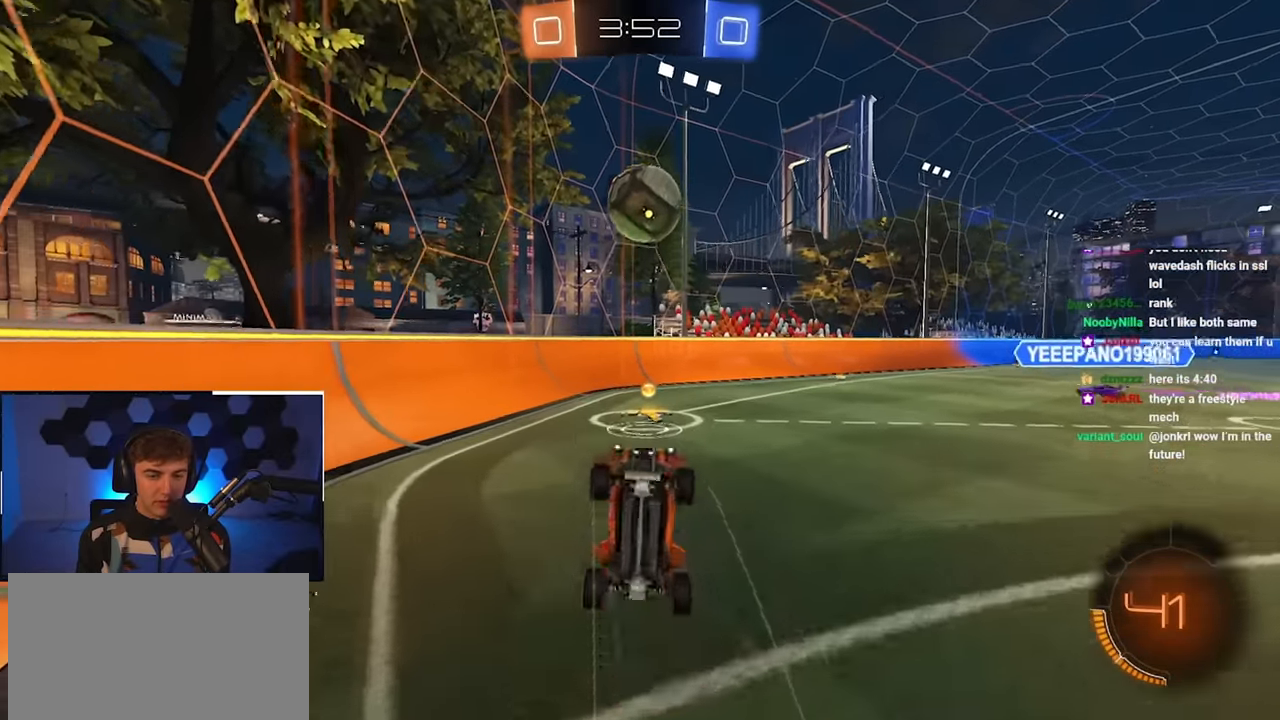
{"buttons": ["SQUARE", "L2"], "left_stick": "up-left", "right_stick": "center", "events": [[17, "SQUARE", "down"], [17, "TRIANGLE", "down"], [83, "L2", "down"], [150, "left_stick", "up-right"], [200, "TRIANGLE", "up"], [283, "left_stick", "up"], [467, "left_stick", "up-left"]]}
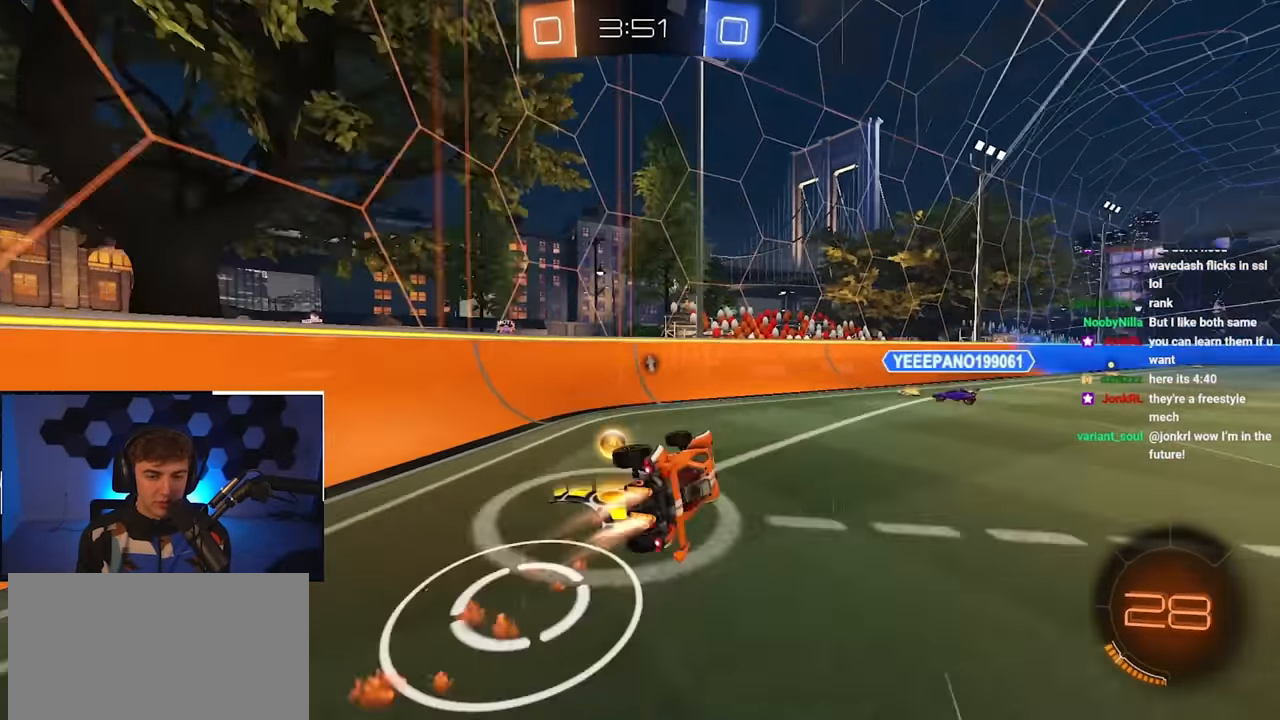
{"buttons": ["TRIANGLE", "R1"], "left_stick": "up-left", "right_stick": "center", "events": [[83, "SQUARE", "up"], [100, "L2", "up"], [400, "TRIANGLE", "down"], [467, "R1", "down"]]}
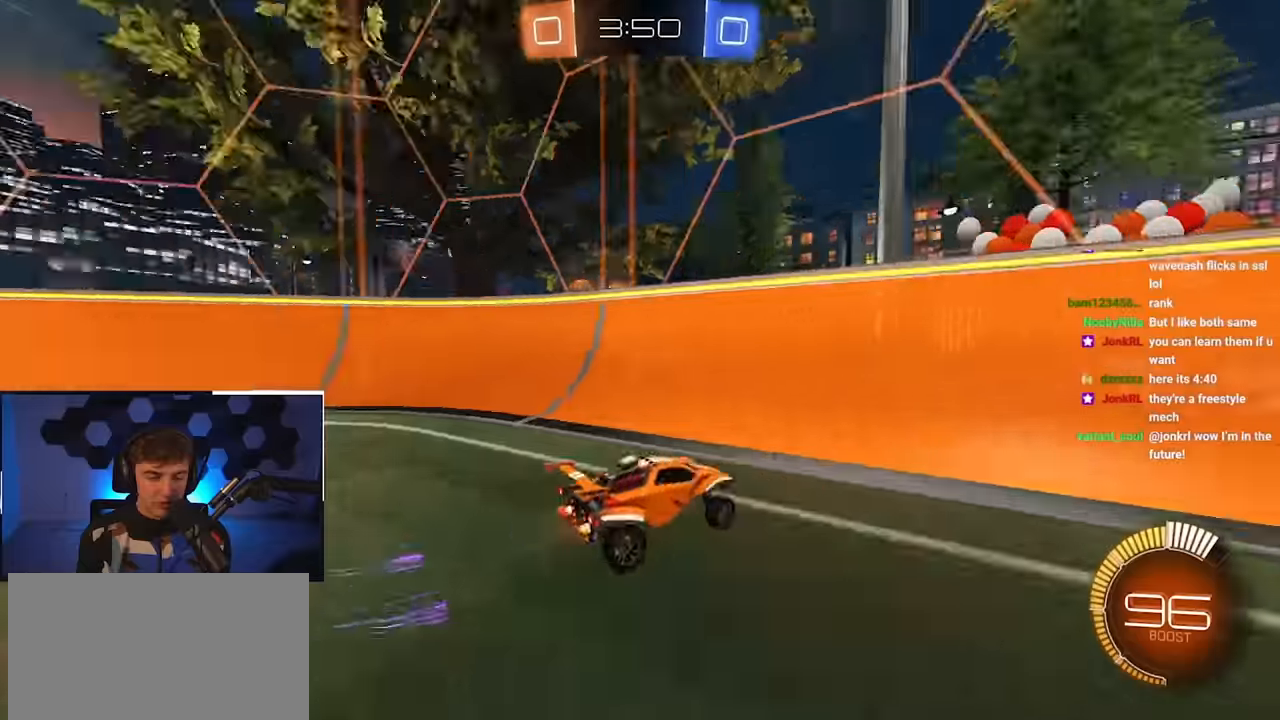
{"buttons": [], "left_stick": "left", "right_stick": "center", "events": [[67, "TRIANGLE", "up"], [67, "left_stick", "left"], [83, "R1", "up"], [367, "R1", "down"], [500, "R1", "up"]]}
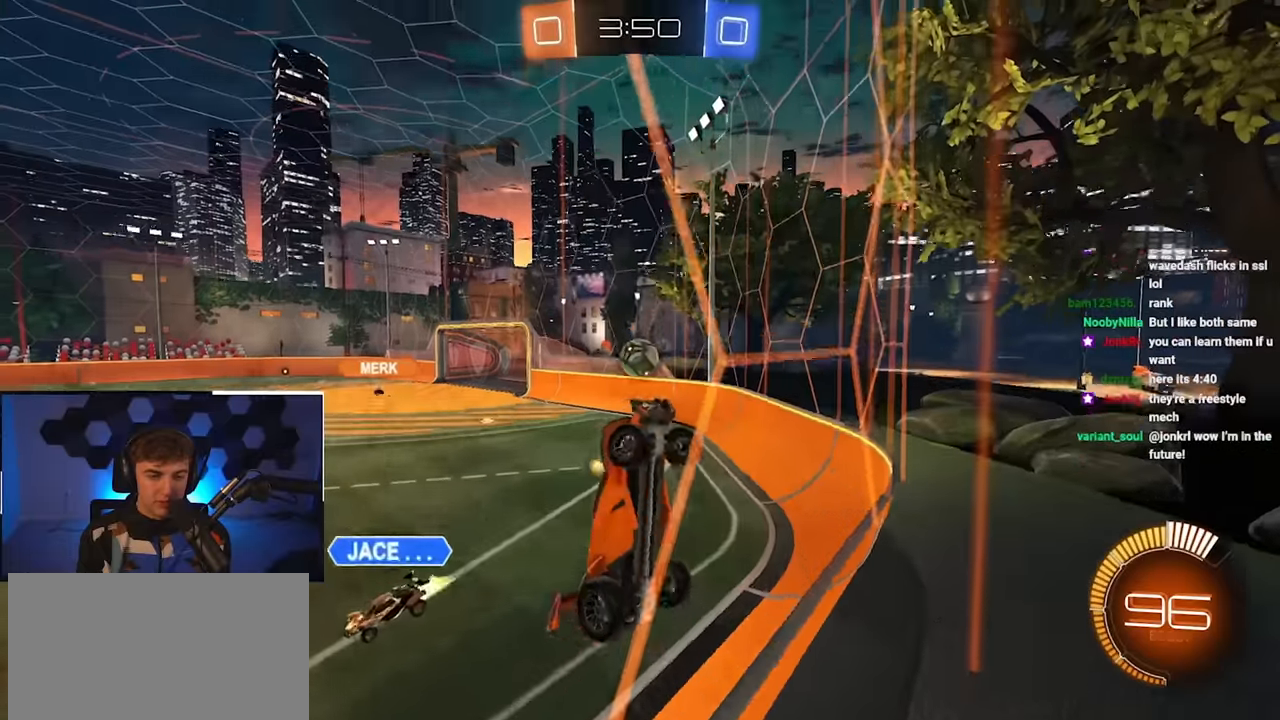
{"buttons": ["L2"], "left_stick": "up-left", "right_stick": "center", "events": [[150, "left_stick", "up-left"], [217, "L2", "down"]]}
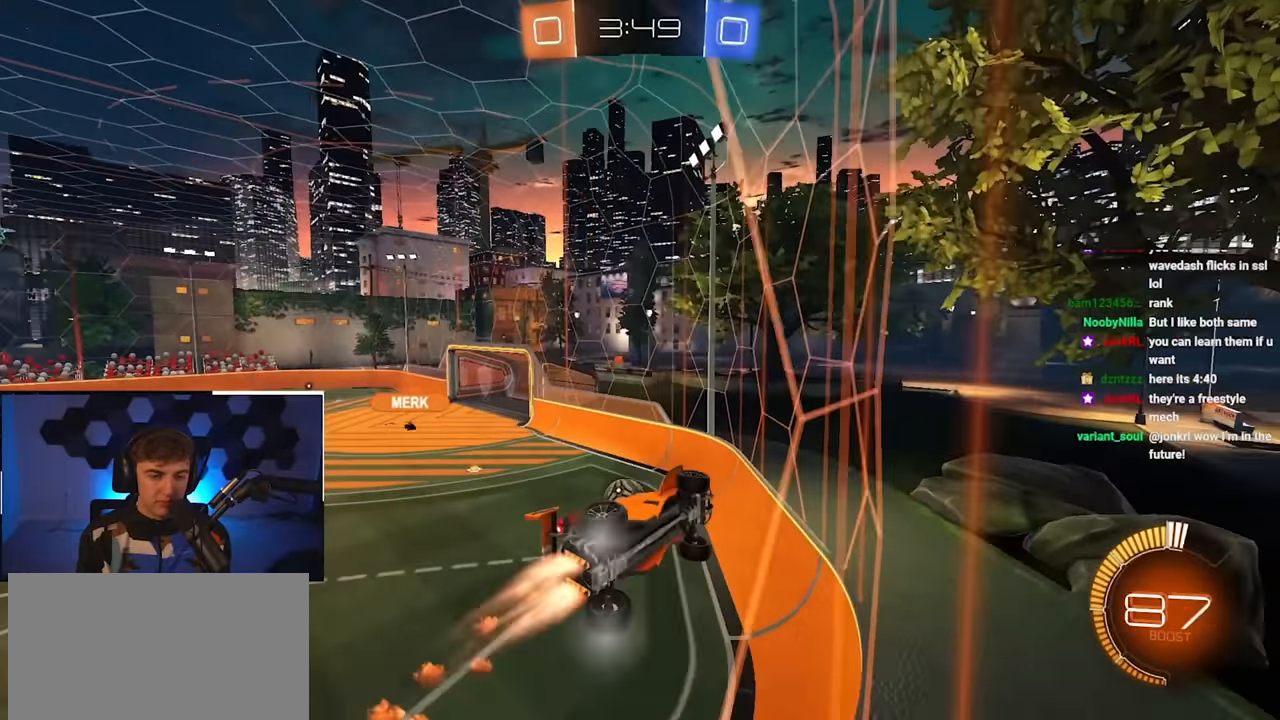
{"buttons": [], "left_stick": "up", "right_stick": "center", "events": [[33, "left_stick", "up"], [200, "L2", "up"]]}
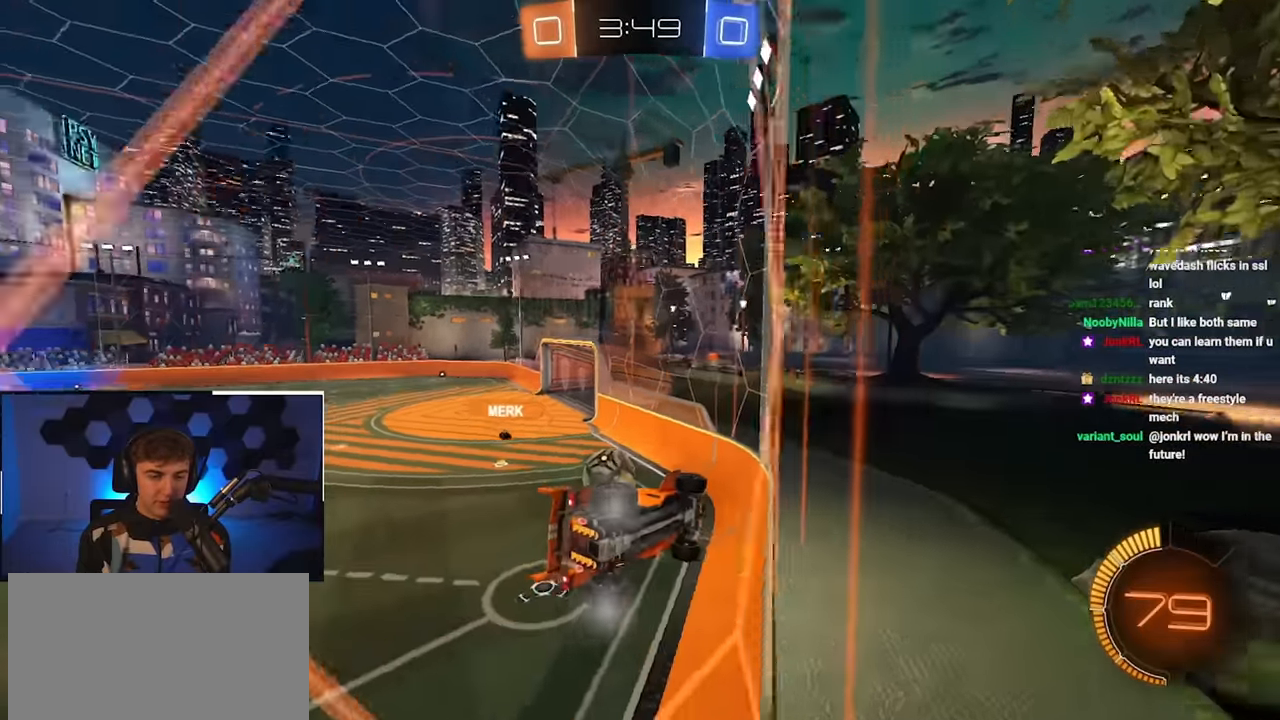
{"buttons": [], "left_stick": "up", "right_stick": "center", "events": []}
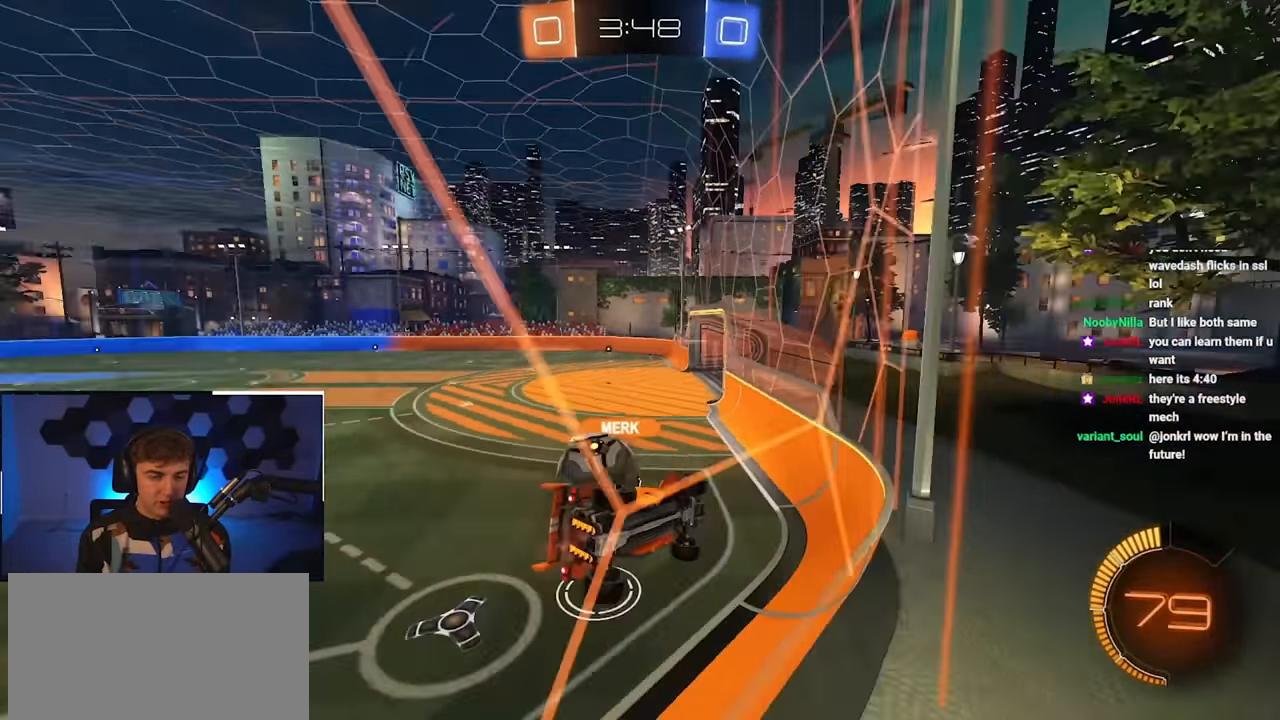
{"buttons": [], "left_stick": "center", "right_stick": "center", "events": [[250, "left_stick", "center"]]}
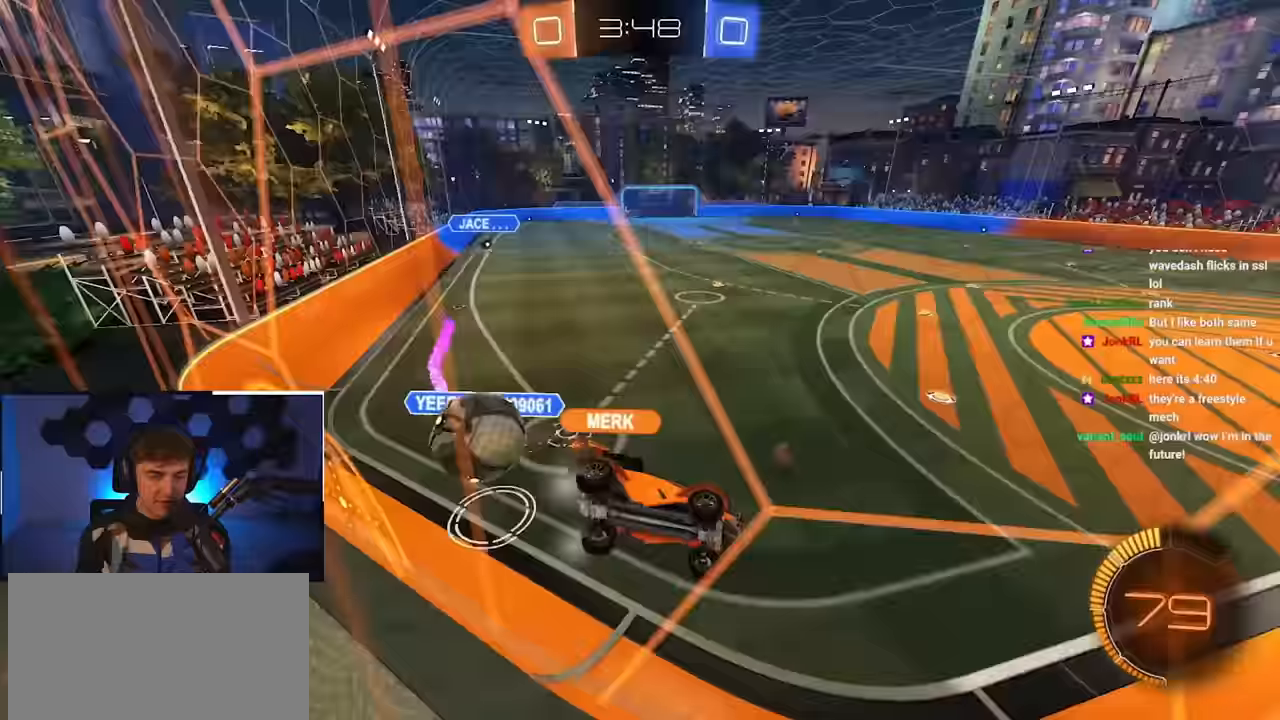
{"buttons": [], "left_stick": "up-left", "right_stick": "center", "events": [[83, "left_stick", "up"], [217, "left_stick", "up-left"]]}
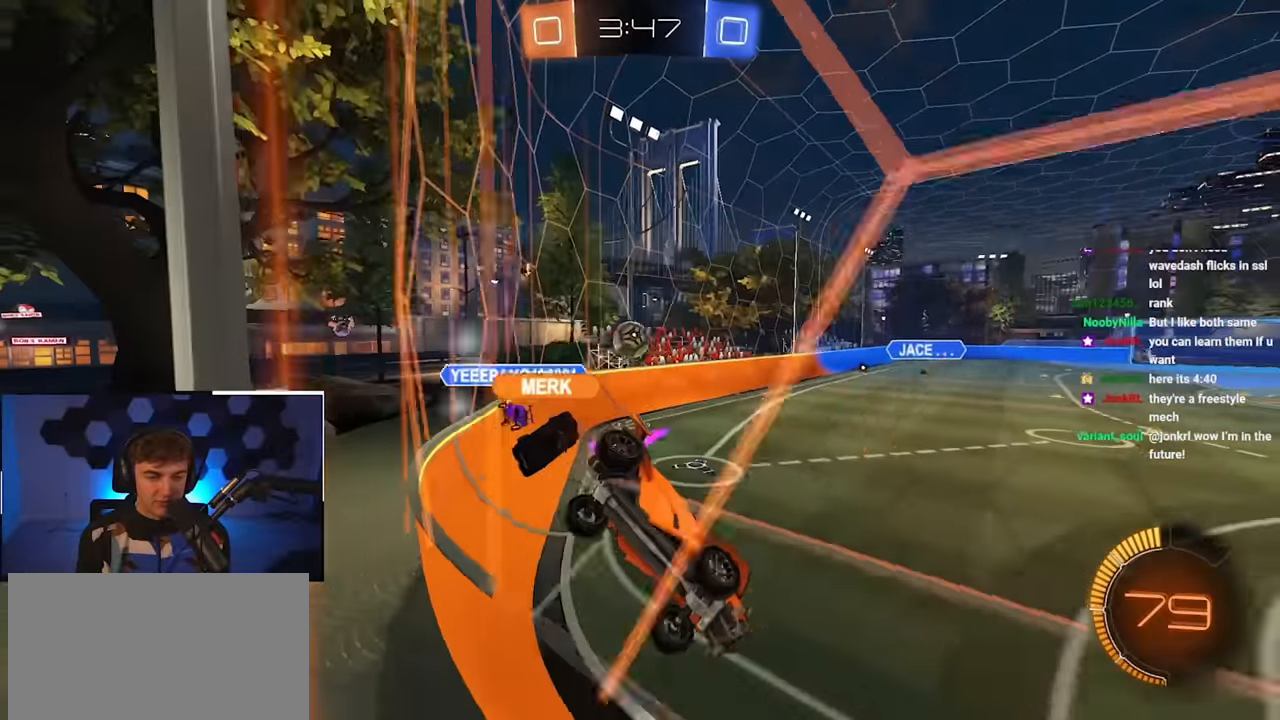
{"buttons": [], "left_stick": "down", "right_stick": "center", "events": [[217, "L2", "down"], [367, "L2", "up"], [450, "left_stick", "center"], [500, "left_stick", "down"]]}
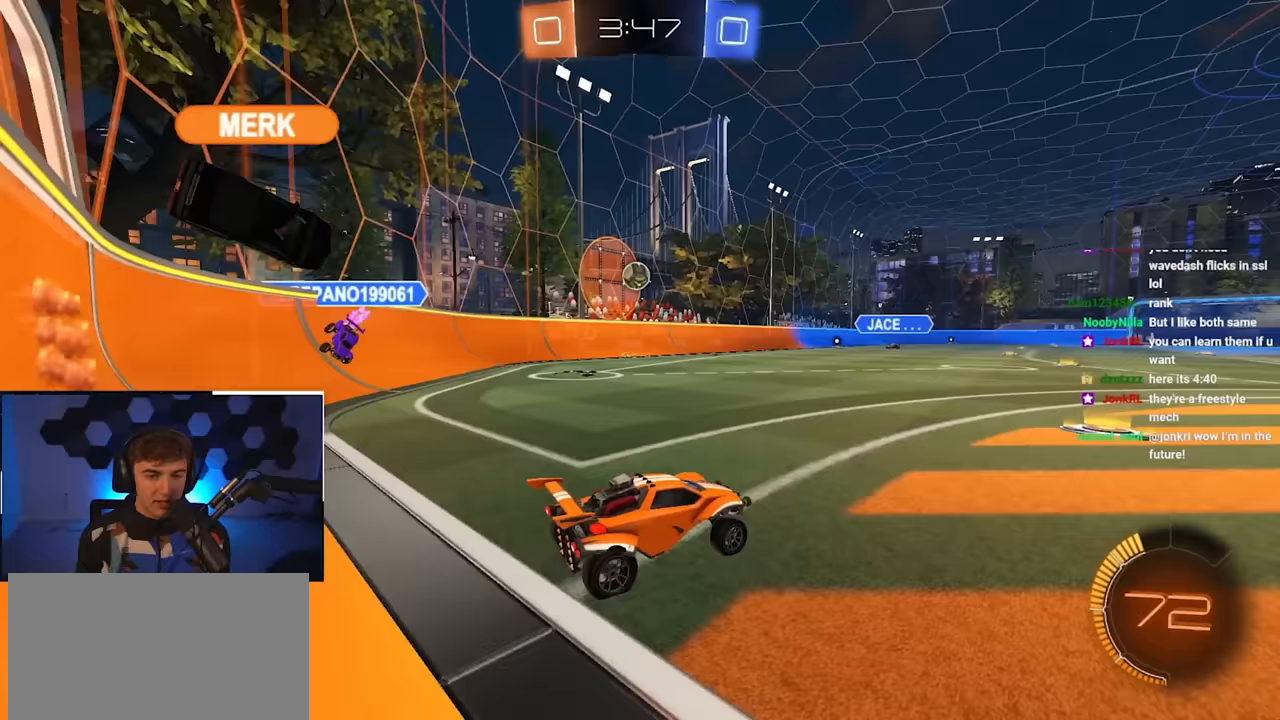
{"buttons": [], "left_stick": "up-right", "right_stick": "center", "events": [[200, "left_stick", "up-right"], [350, "R1", "down"], [467, "R1", "up"]]}
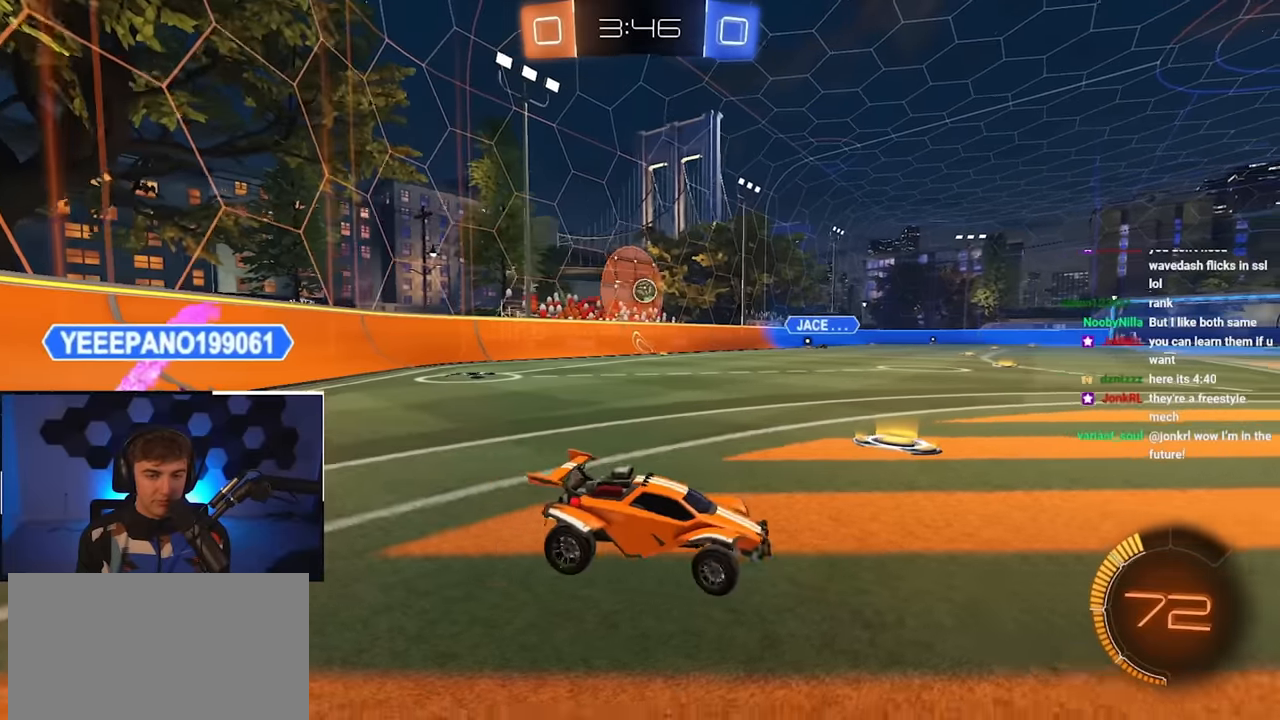
{"buttons": [], "left_stick": "up-right", "right_stick": "center", "events": []}
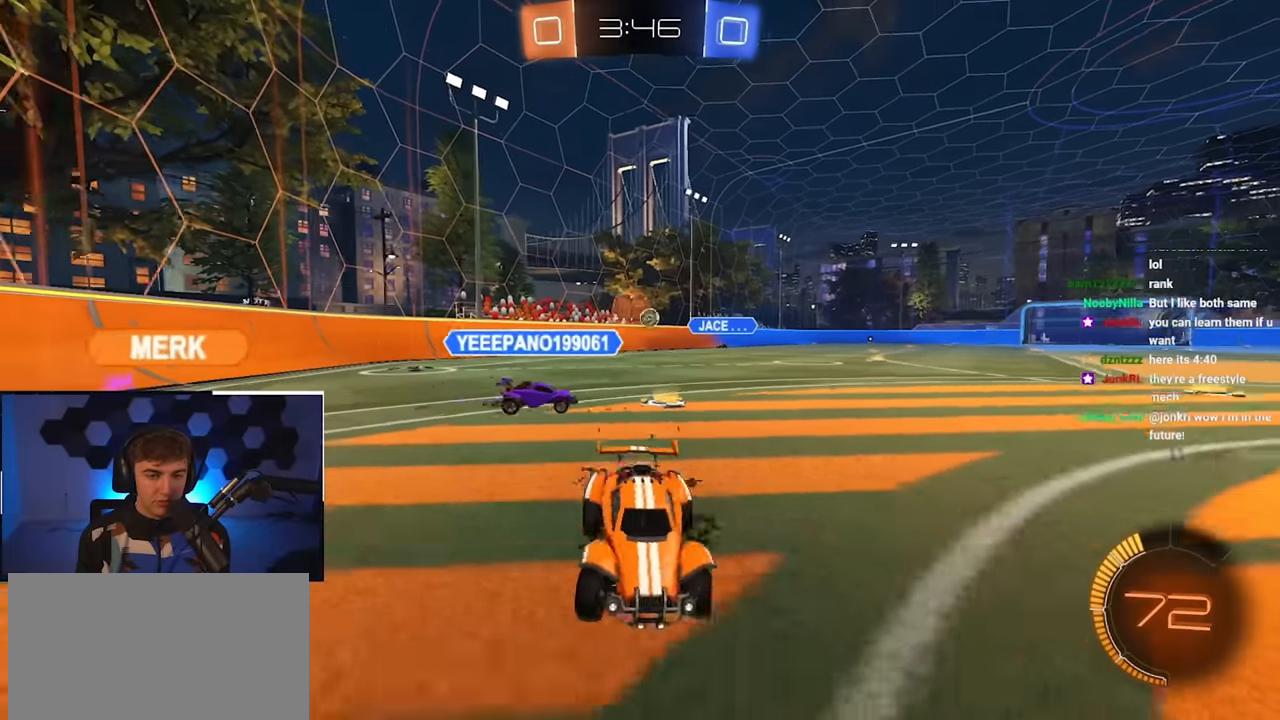
{"buttons": [], "left_stick": "up-right", "right_stick": "center", "events": []}
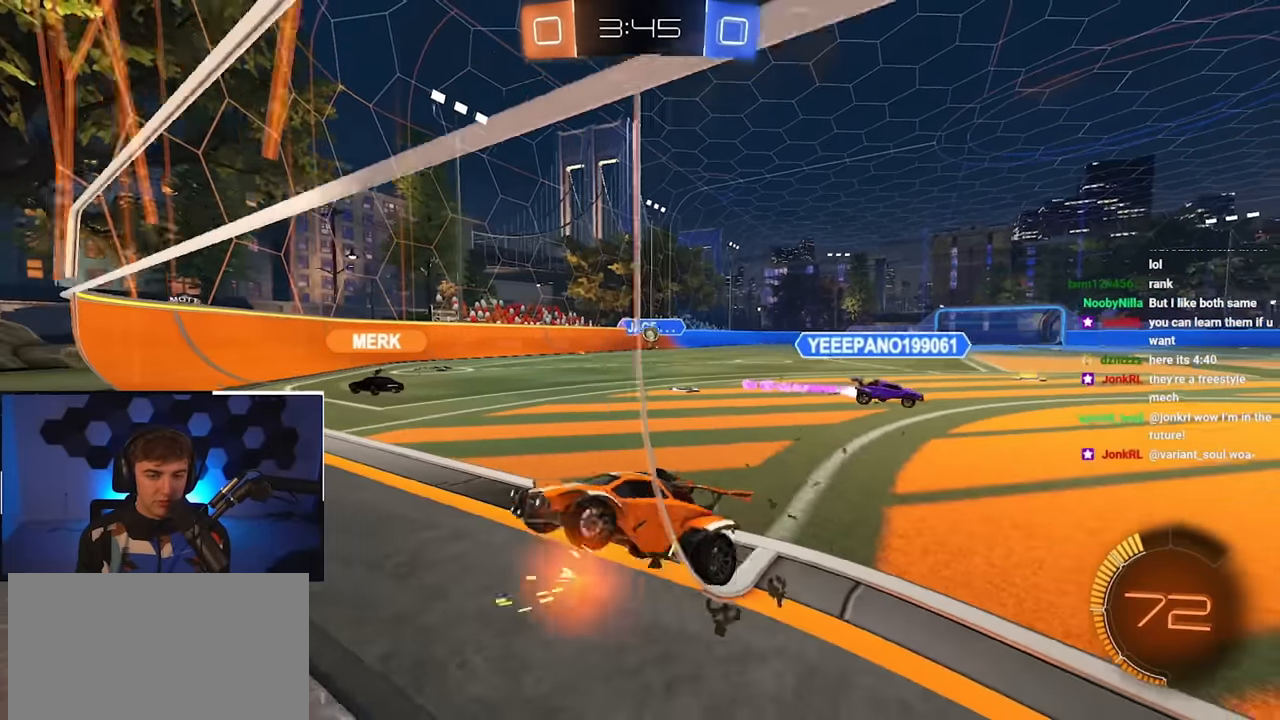
{"buttons": [], "left_stick": "up-left", "right_stick": "center", "events": [[233, "left_stick", "up-left"]]}
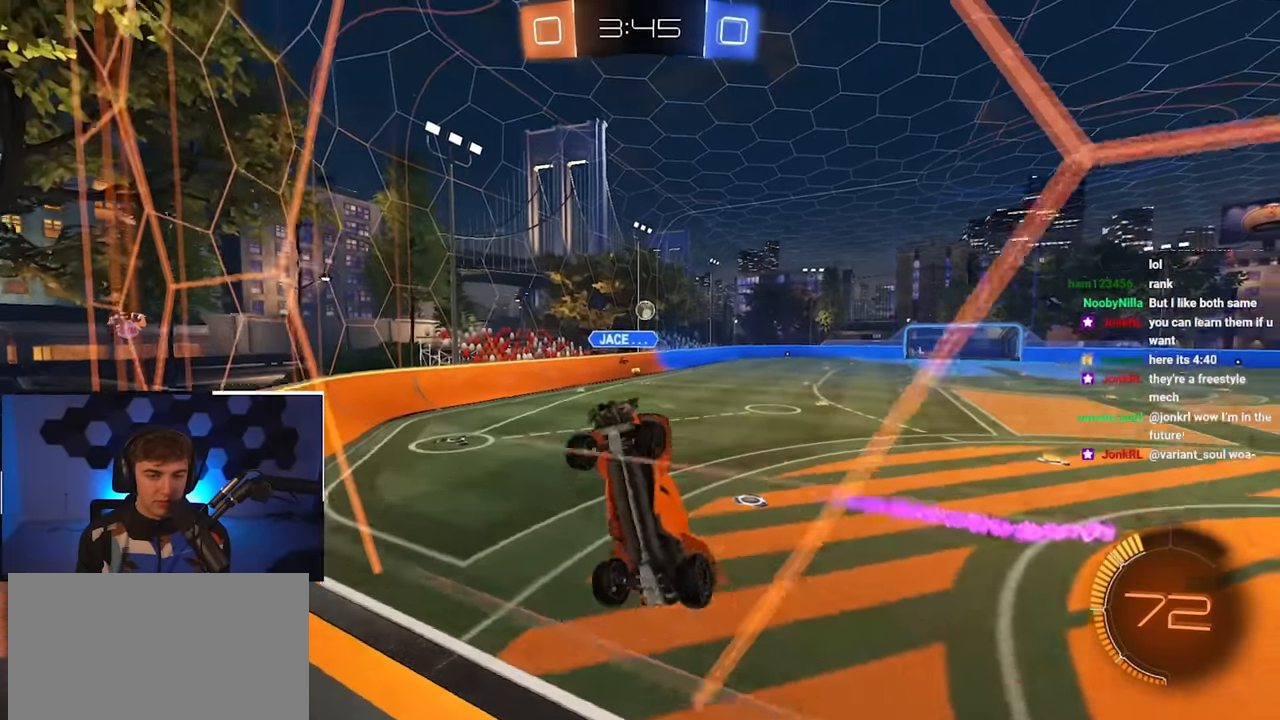
{"buttons": ["R1"], "left_stick": "up-left", "right_stick": "center", "events": [[150, "left_stick", "center"], [317, "left_stick", "up"], [400, "left_stick", "up-left"], [417, "R1", "down"]]}
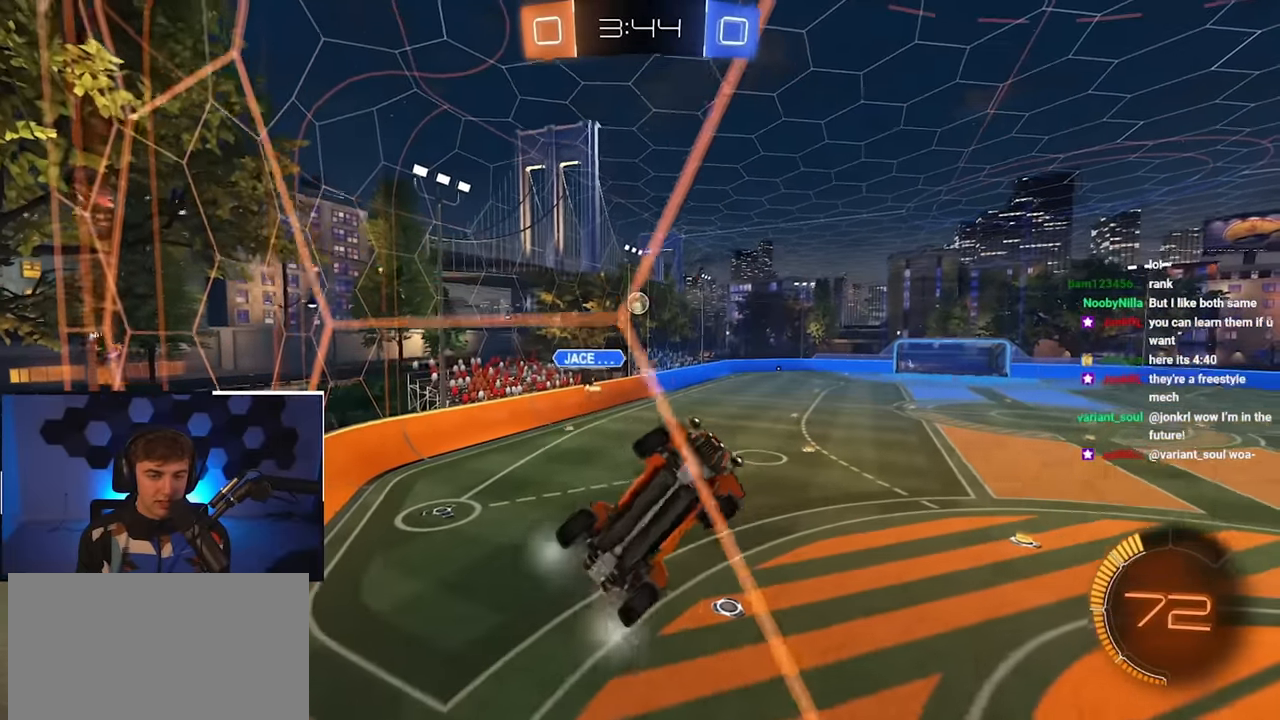
{"buttons": [], "left_stick": "up-left", "right_stick": "center", "events": [[450, "R1", "up"]]}
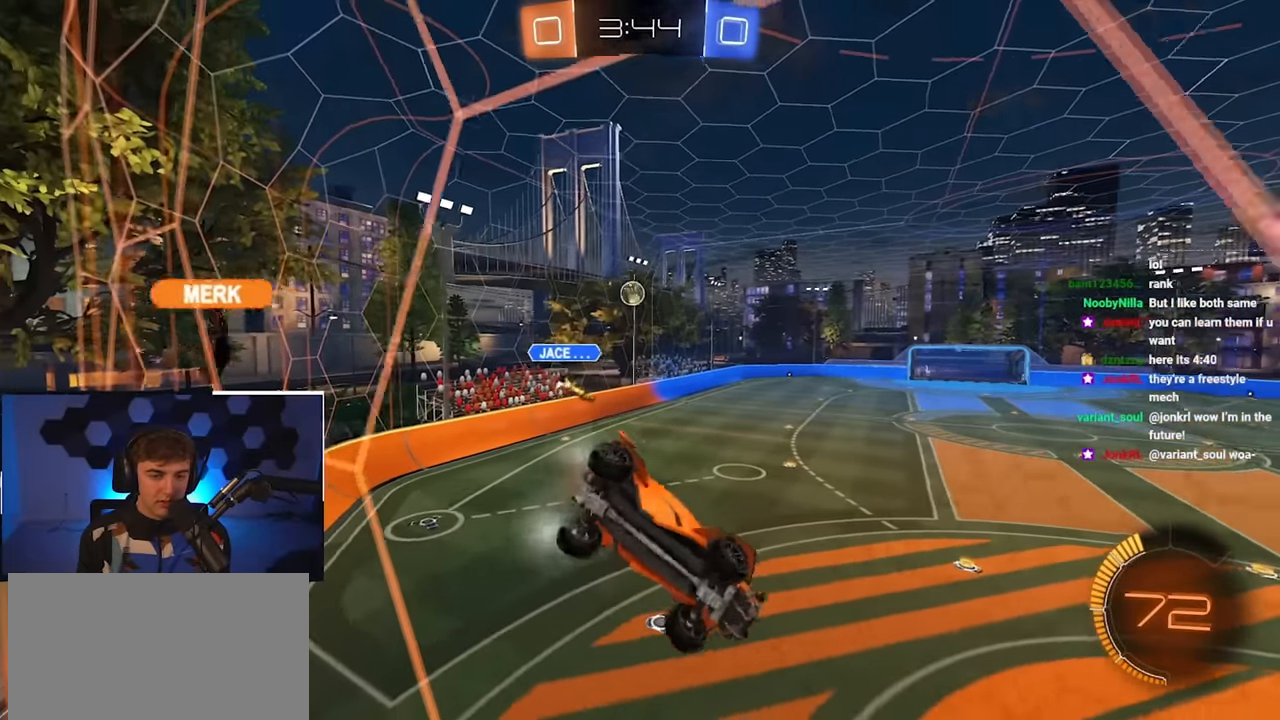
{"buttons": [], "left_stick": "up", "right_stick": "center", "events": [[400, "left_stick", "up"]]}
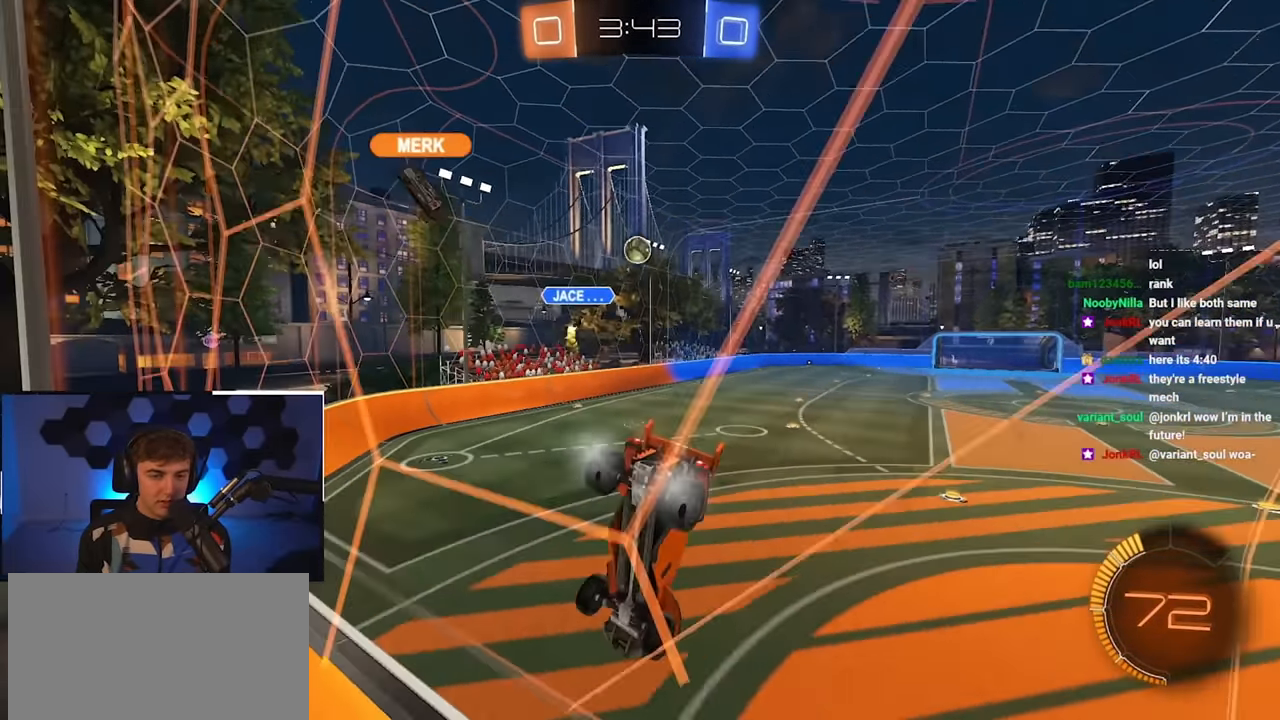
{"buttons": [], "left_stick": "down-right", "right_stick": "center", "events": [[217, "left_stick", "up-right"], [317, "left_stick", "right"], [467, "left_stick", "down-right"]]}
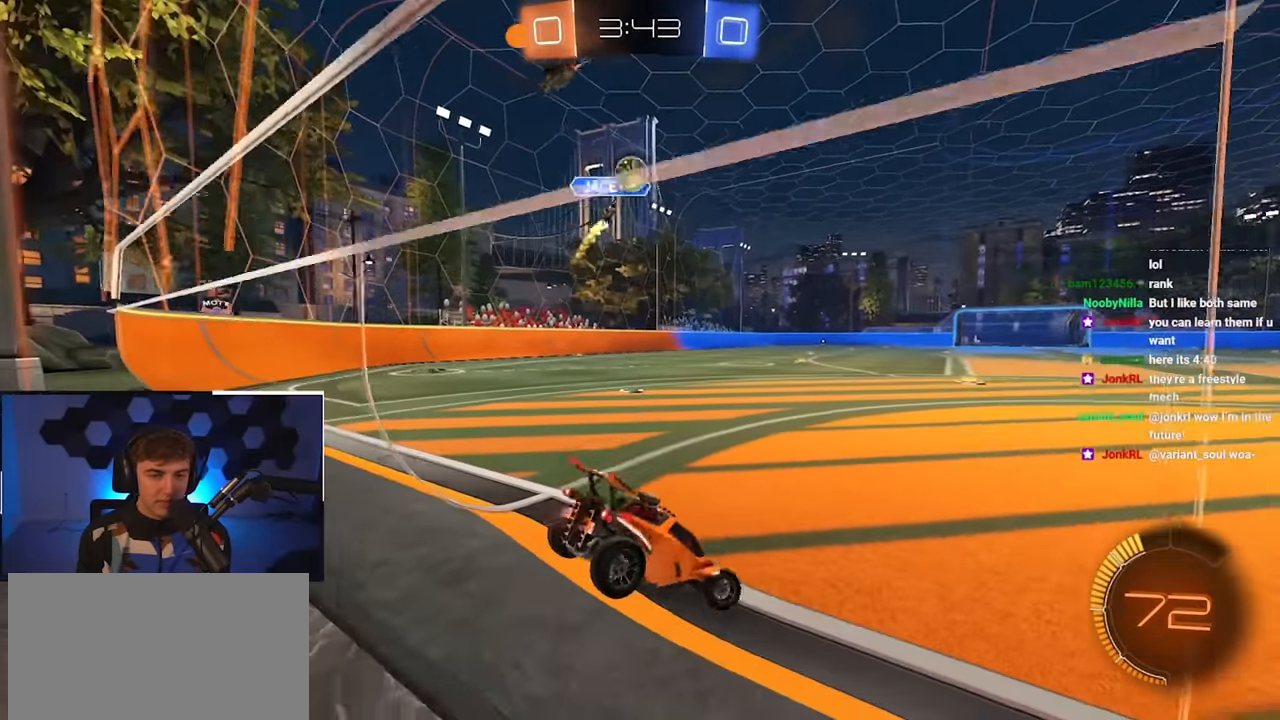
{"buttons": ["L2"], "left_stick": "up-right", "right_stick": "center", "events": [[167, "left_stick", "up-right"], [250, "left_stick", "center"], [367, "left_stick", "up"], [450, "L2", "down"], [467, "left_stick", "up-right"]]}
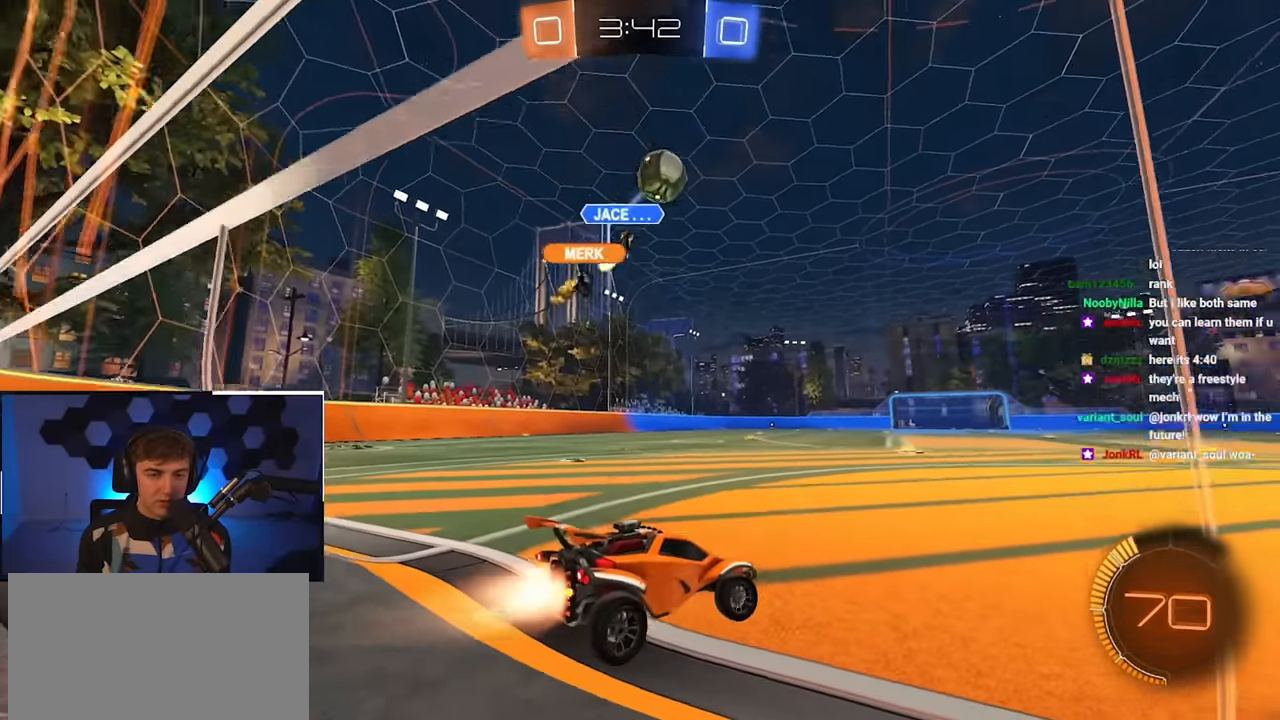
{"buttons": ["L2"], "left_stick": "up-right", "right_stick": "center", "events": [[217, "TRIANGLE", "down"], [317, "L2", "up"], [367, "L2", "down"], [367, "TRIANGLE", "up"]]}
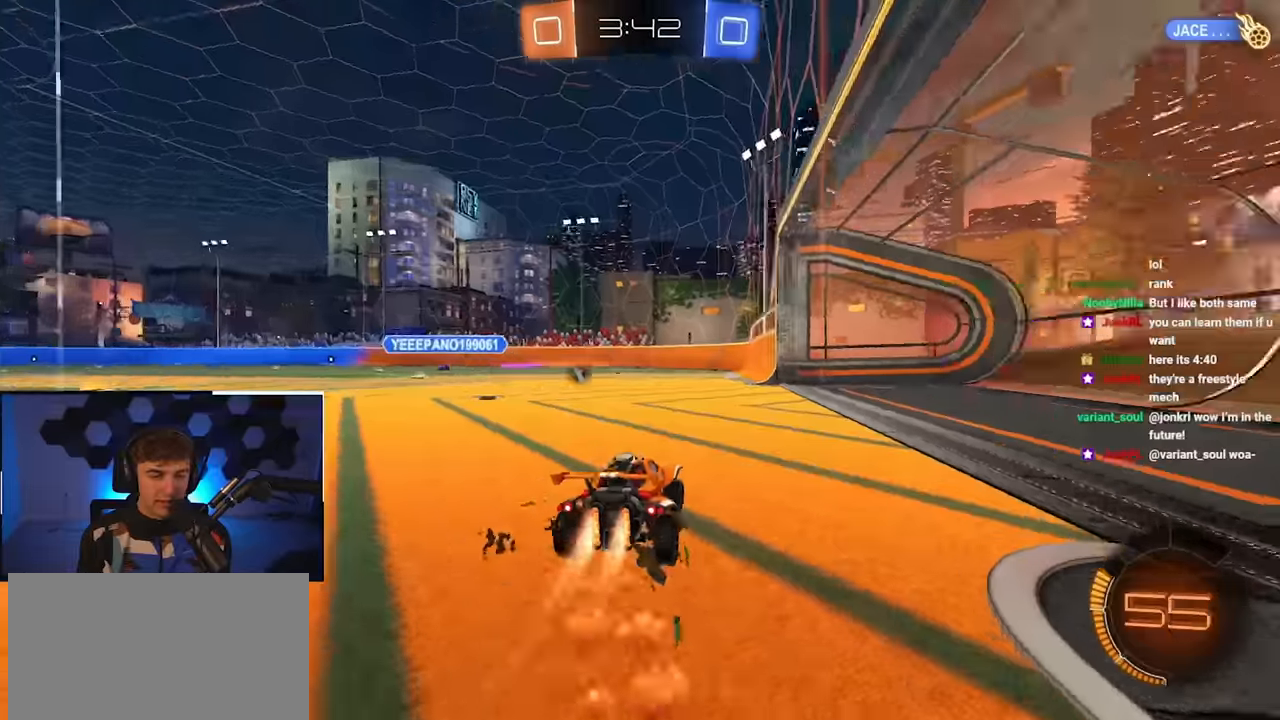
{"buttons": ["CROSS", "L2"], "left_stick": "center", "right_stick": "center", "events": [[167, "CROSS", "down"], [167, "R1", "down"], [167, "left_stick", "up-left"], [217, "L2", "up"], [217, "left_stick", "down-right"], [283, "L2", "down"], [350, "R1", "up"], [383, "CROSS", "up"], [383, "left_stick", "center"], [417, "CROSS", "down"]]}
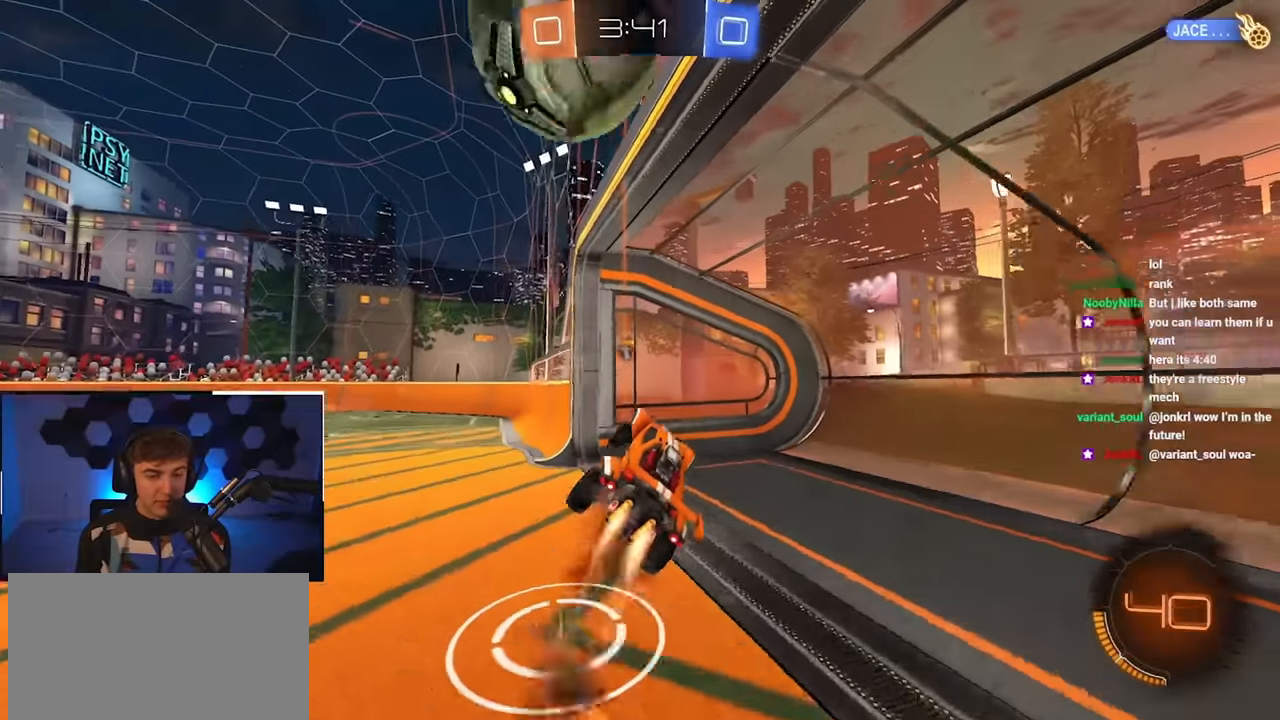
{"buttons": [], "left_stick": "down-left", "right_stick": "center", "events": [[50, "left_stick", "up-left"], [100, "CROSS", "up"], [233, "R1", "down"], [233, "SQUARE", "down"], [250, "TRIANGLE", "down"], [283, "CROSS", "down"], [333, "left_stick", "left"], [417, "CROSS", "up"], [417, "L2", "up"], [433, "left_stick", "down-left"], [467, "SQUARE", "up"], [467, "TRIANGLE", "up"], [483, "R1", "up"]]}
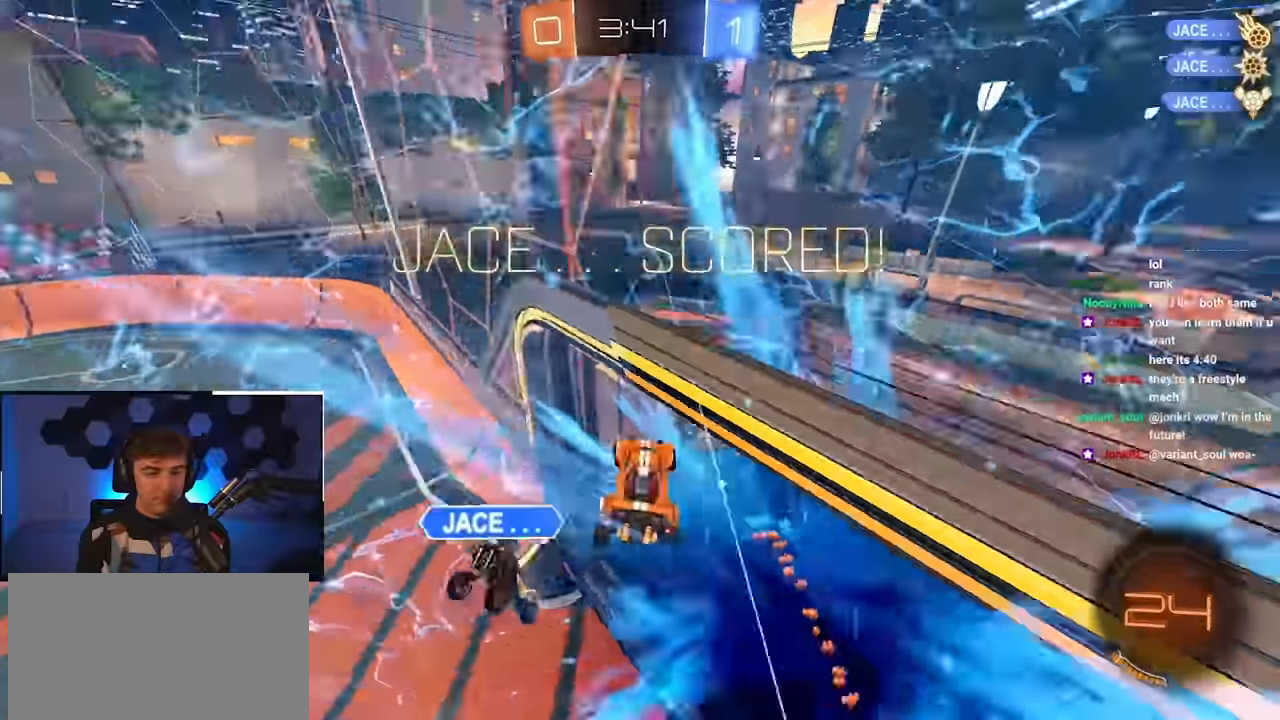
{"buttons": ["SQUARE"], "left_stick": "down-right", "right_stick": "center", "events": [[50, "TRIANGLE", "down"], [117, "left_stick", "down"], [200, "TRIANGLE", "up"], [366, "SQUARE", "down"], [400, "left_stick", "down-right"]]}
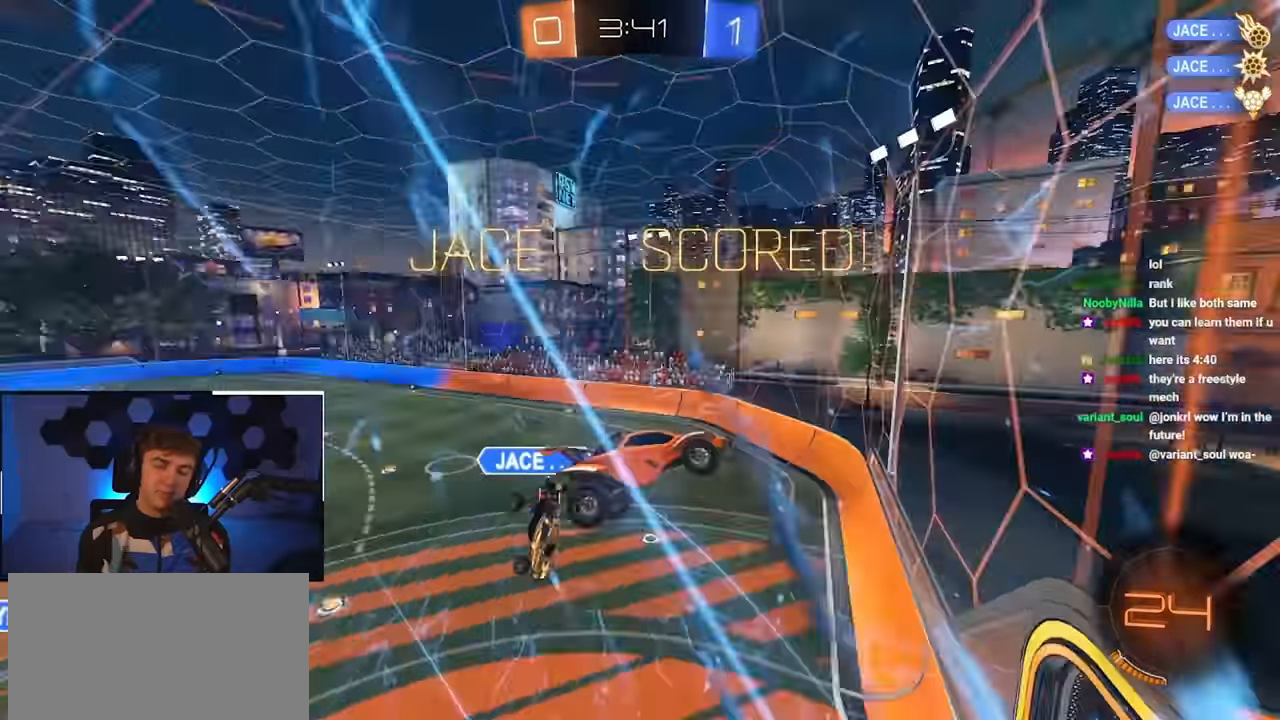
{"buttons": ["L2"], "left_stick": "center", "right_stick": "center", "events": [[66, "SQUARE", "up"], [216, "SQUARE", "down"], [300, "SQUARE", "up"], [366, "L2", "down"], [466, "left_stick", "center"]]}
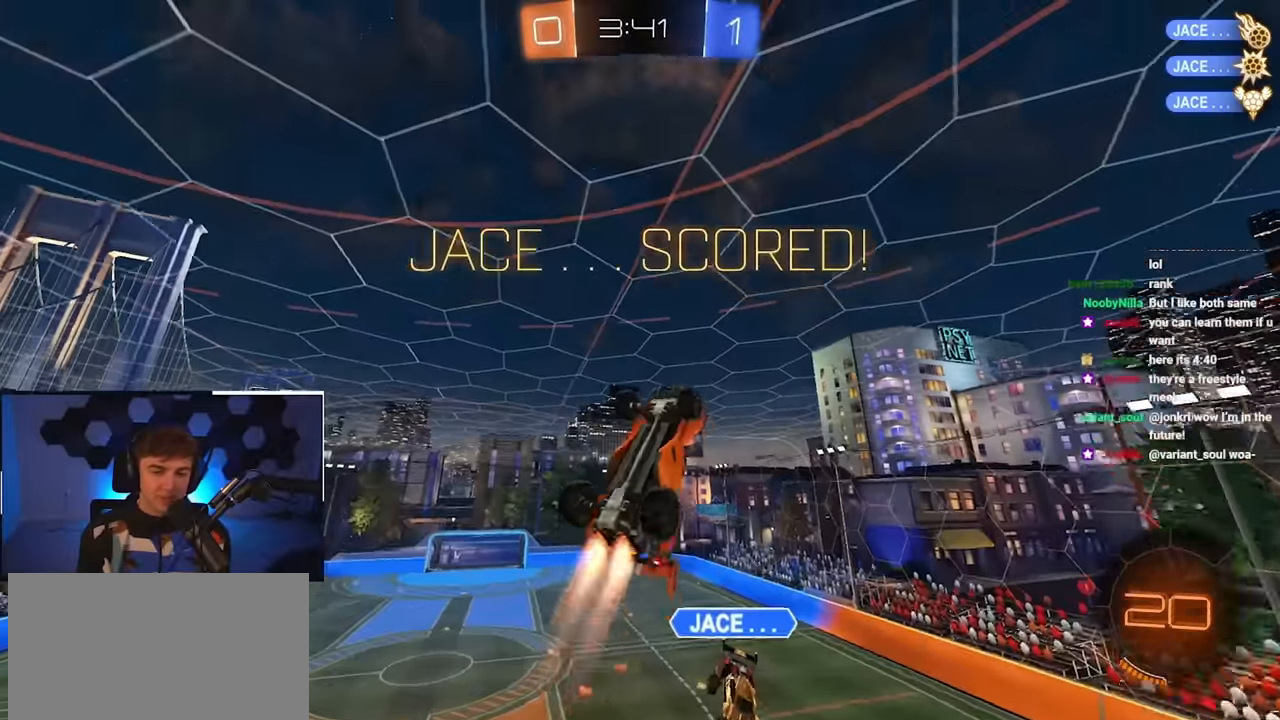
{"buttons": ["L2", "R1"], "left_stick": "center", "right_stick": "center", "events": [[133, "left_stick", "down"], [166, "R1", "down"], [233, "left_stick", "right"], [300, "left_stick", "center"]]}